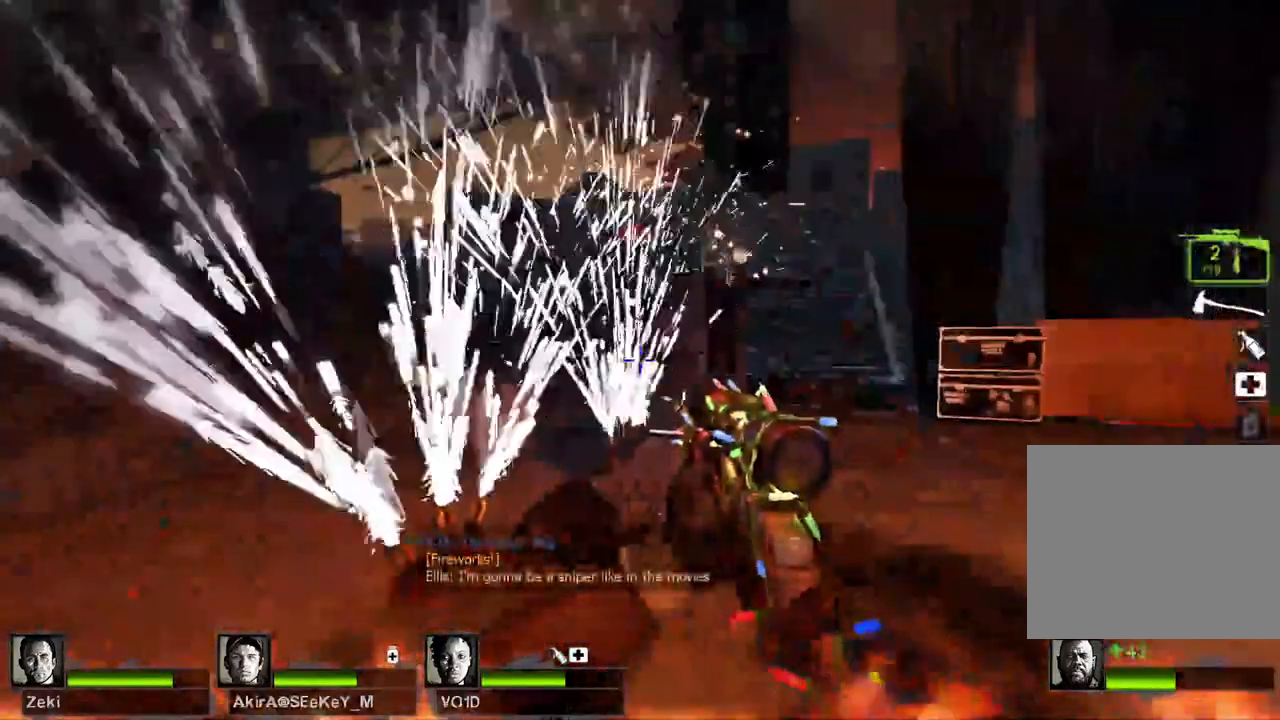
Gameplay with keyboard; each line is a JSON object with the keys held at the frame after it. "events" lists presses ("down") and releases ("up") of "a", "ctrl", "d", "e", "q", "s", "shift", "space" and "w" between this image and that frame as [ms after this image, input, new state], when the widget could be followed in between. No other keys are recorded. Mouse input is not recorded.
{"keys": ["a", "w"], "events": [[67, "a", "up"], [217, "a", "down"], [217, "d", "up"], [317, "s", "up"], [483, "w", "down"]]}
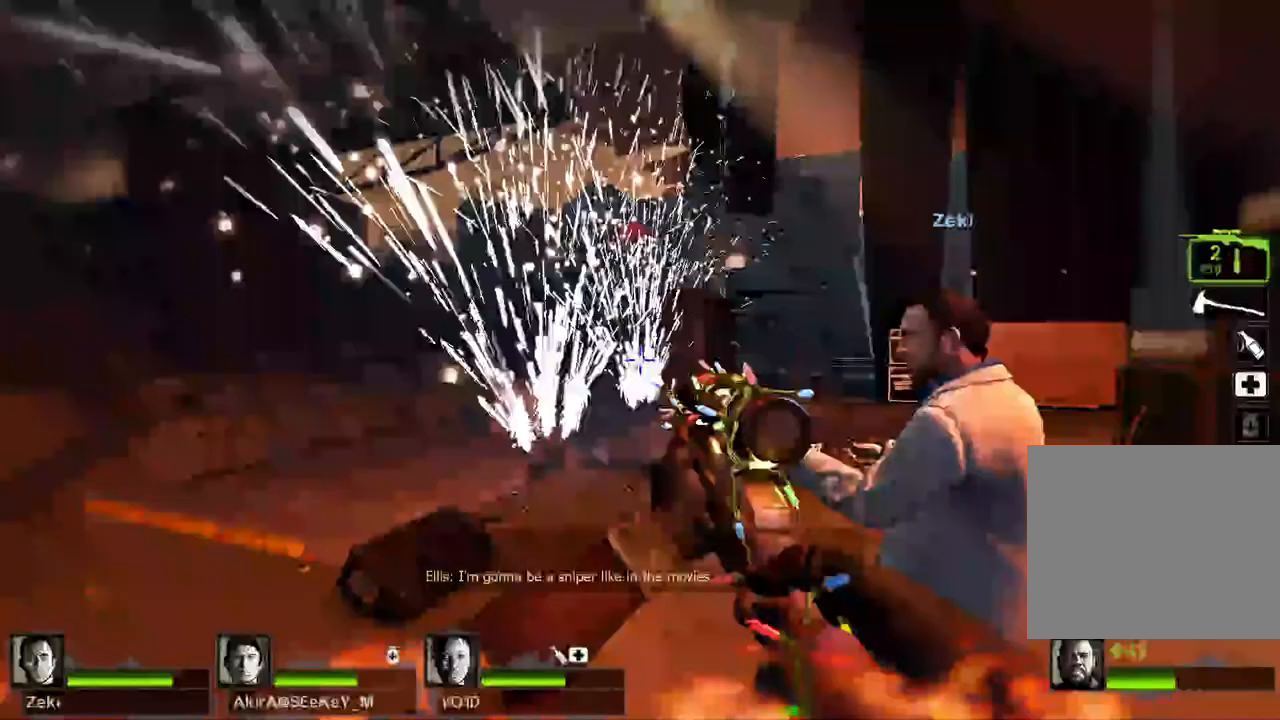
{"keys": ["a", "w"], "events": []}
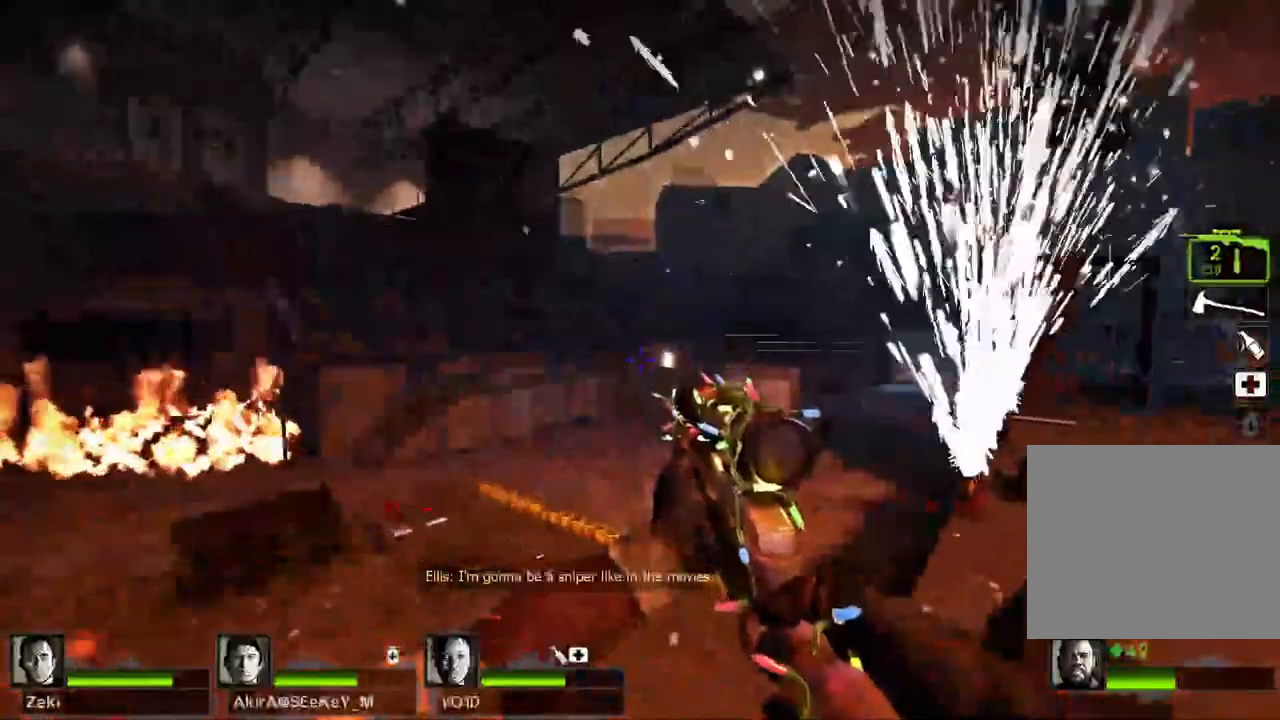
{"keys": ["d"], "events": [[267, "w", "up"], [450, "a", "up"], [483, "d", "down"]]}
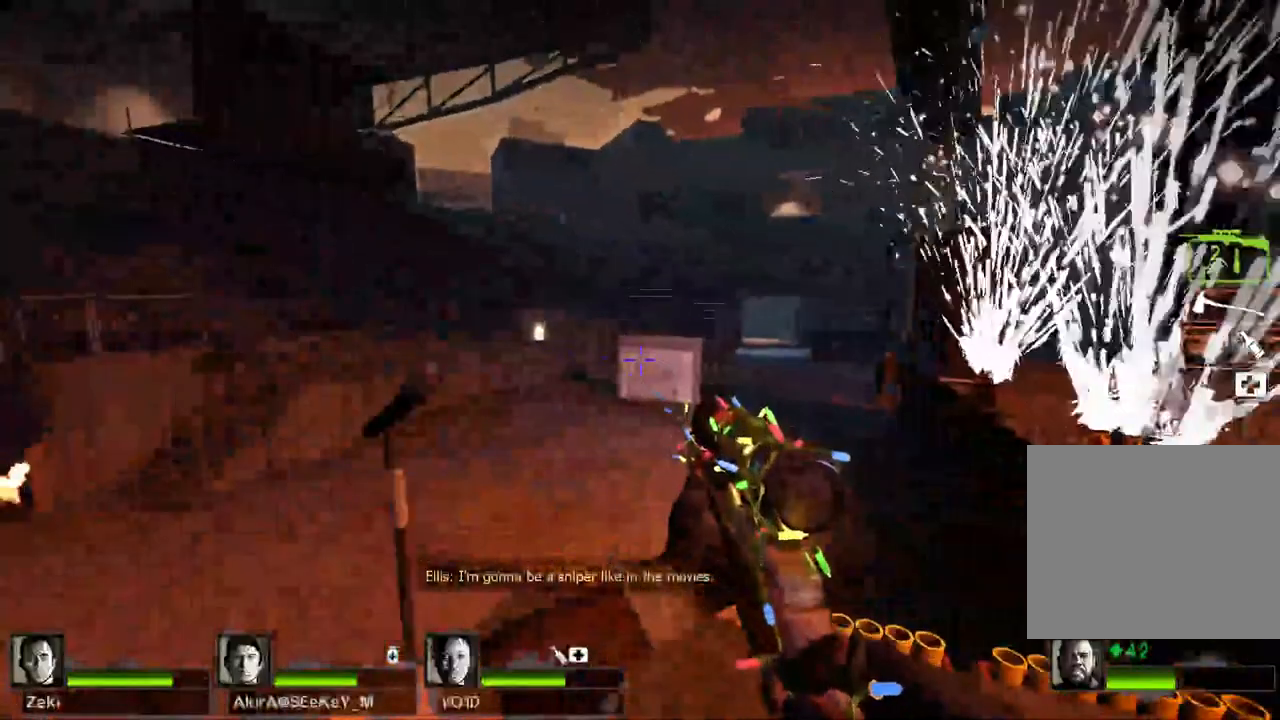
{"keys": ["d"], "events": []}
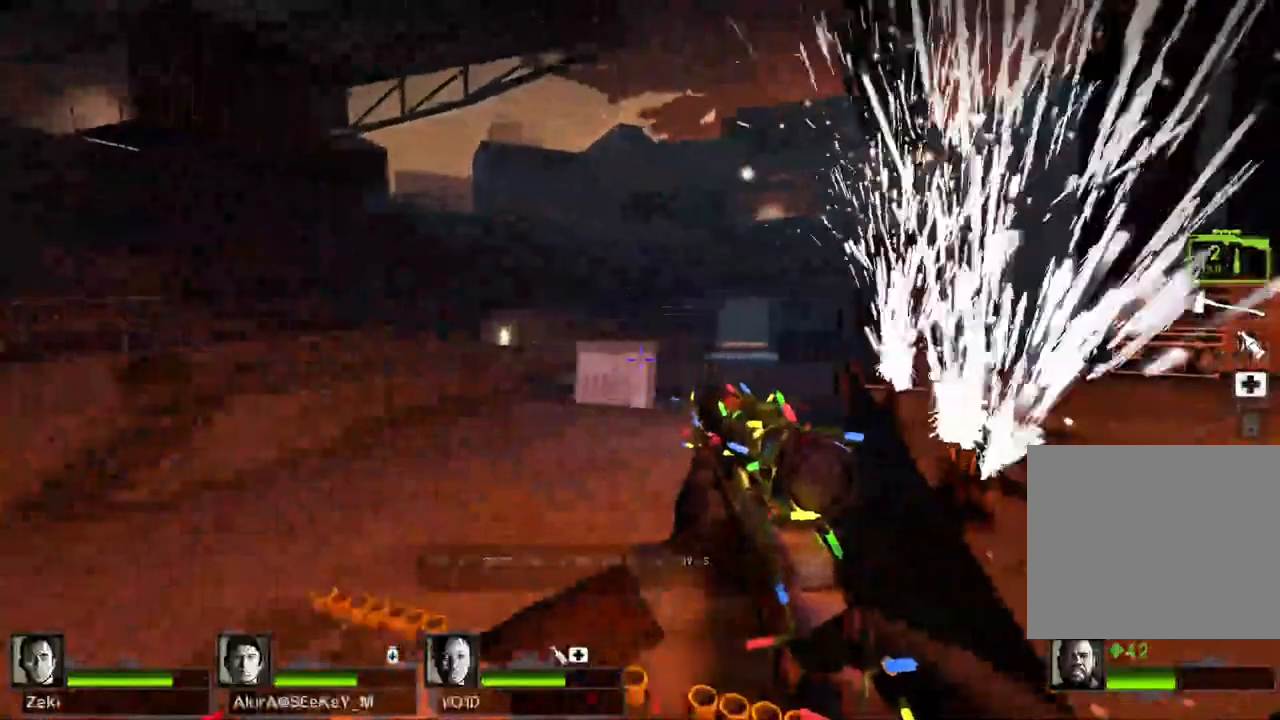
{"keys": ["a"], "events": [[417, "a", "down"], [467, "d", "up"]]}
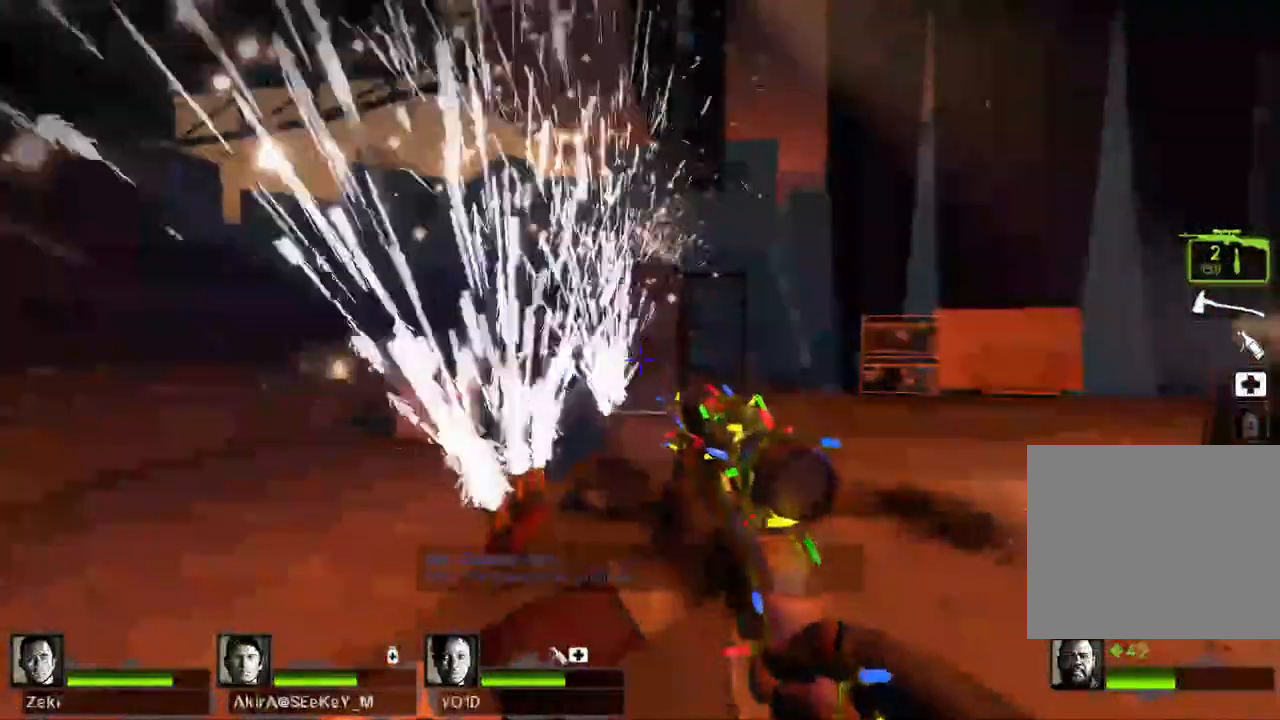
{"keys": ["a"], "events": []}
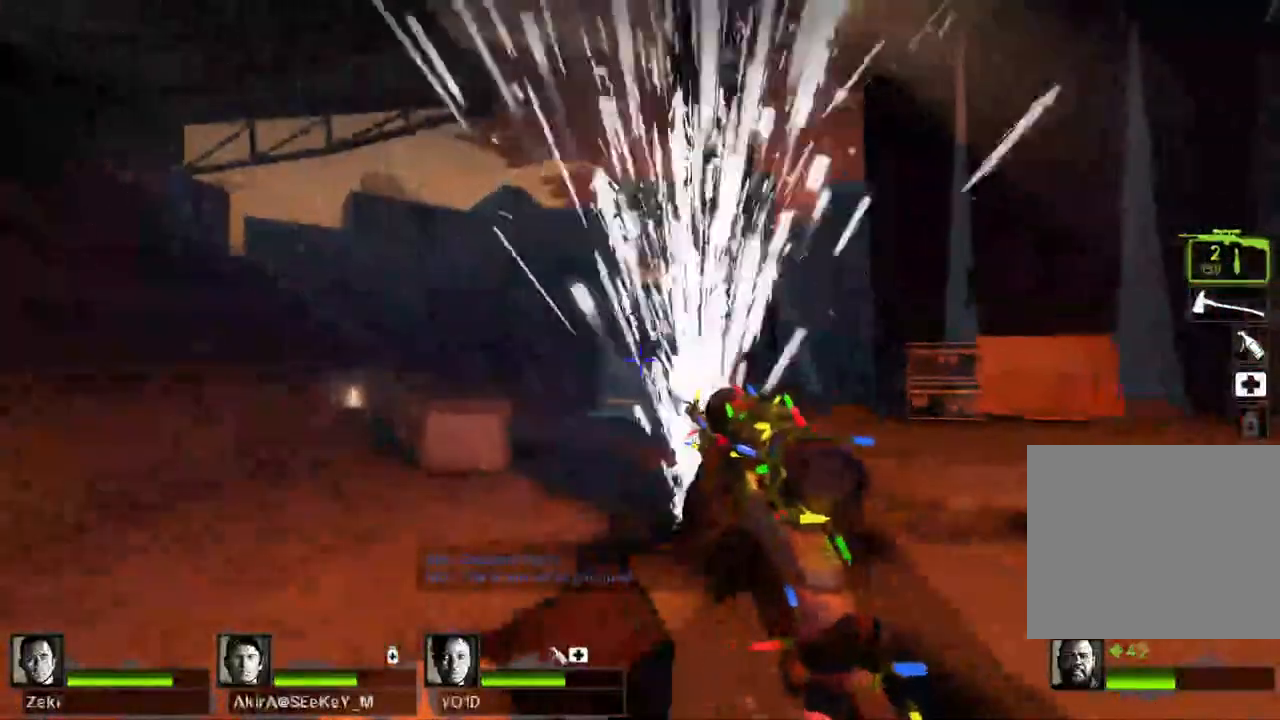
{"keys": [], "events": [[250, "a", "up"]]}
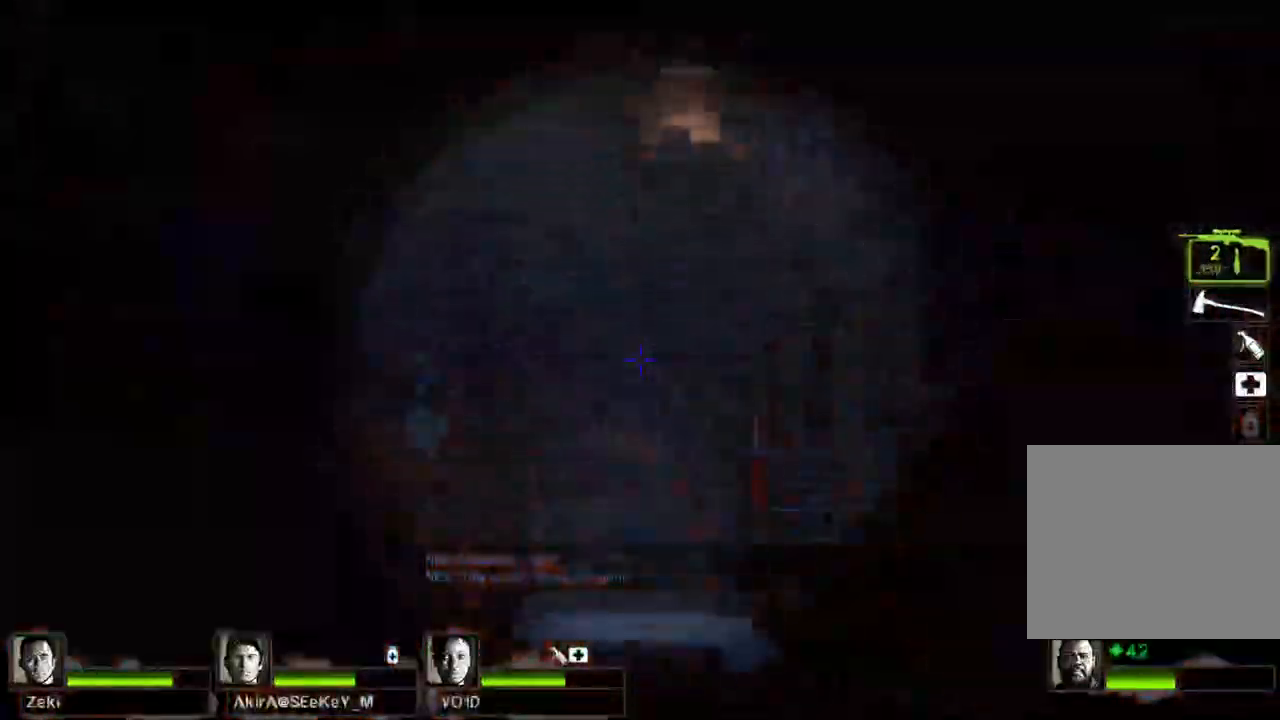
{"keys": [], "events": []}
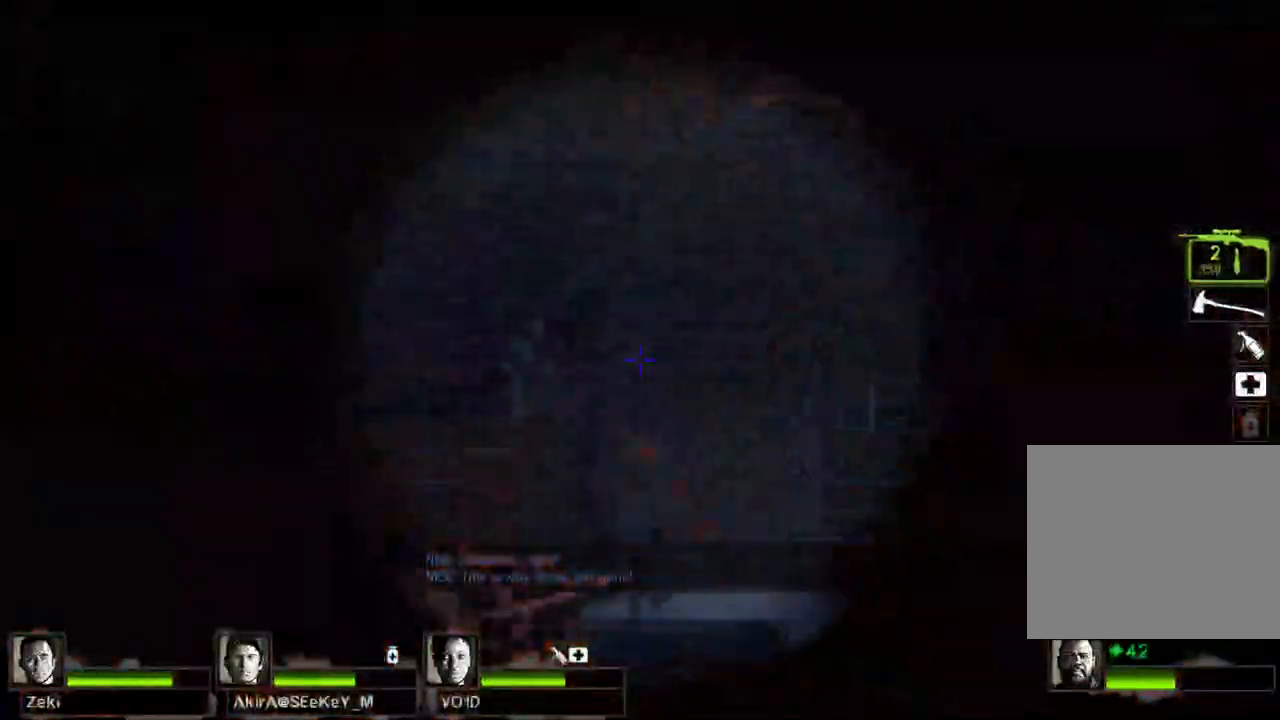
{"keys": [], "events": []}
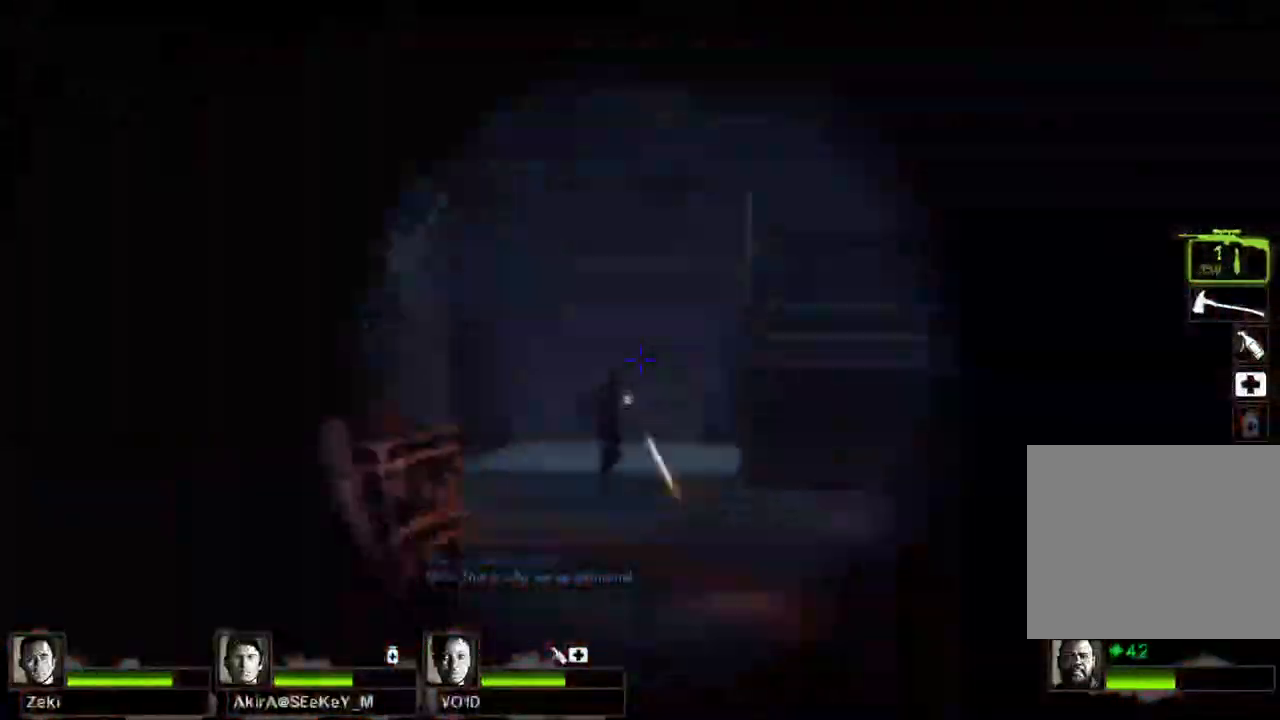
{"keys": [], "events": []}
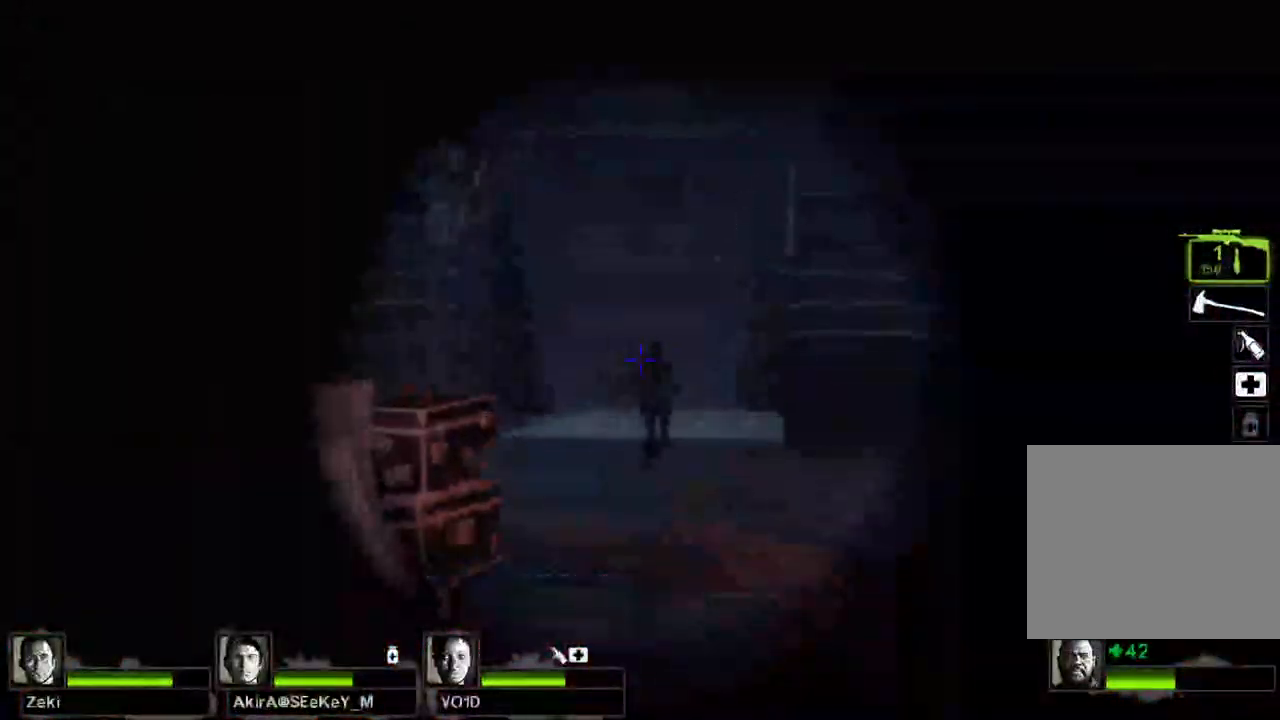
{"keys": [], "events": []}
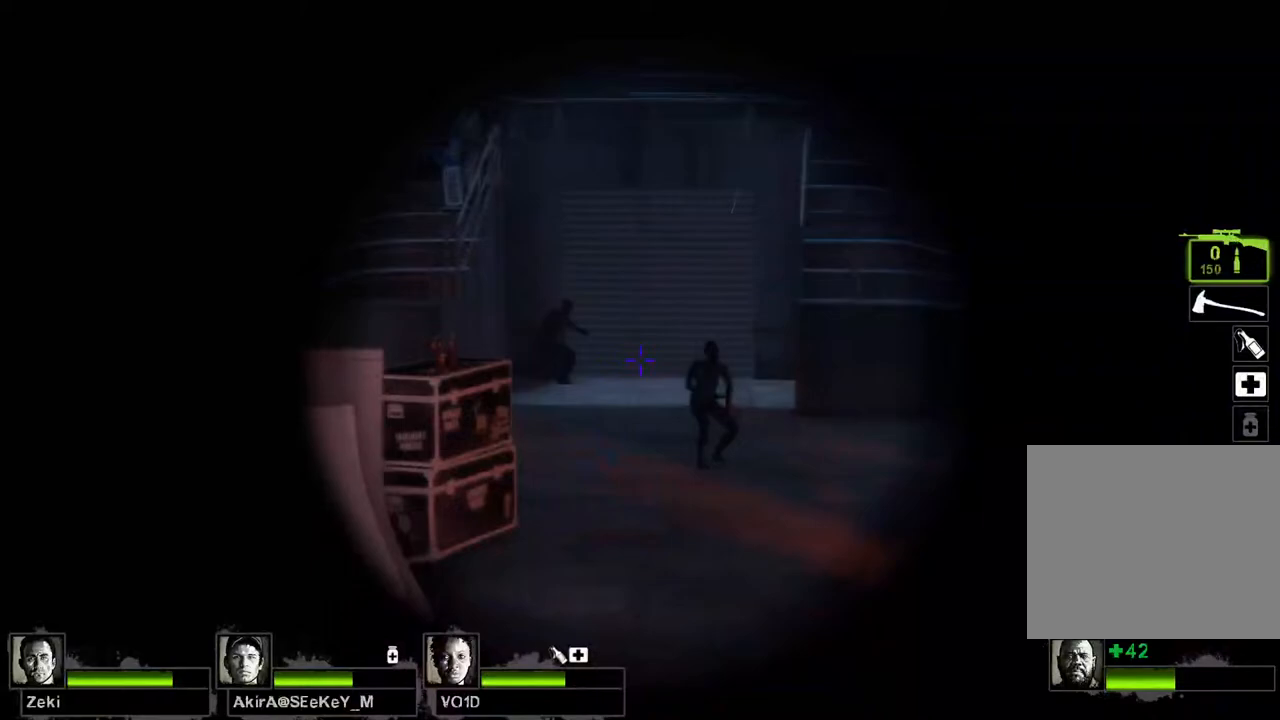
{"keys": [], "events": []}
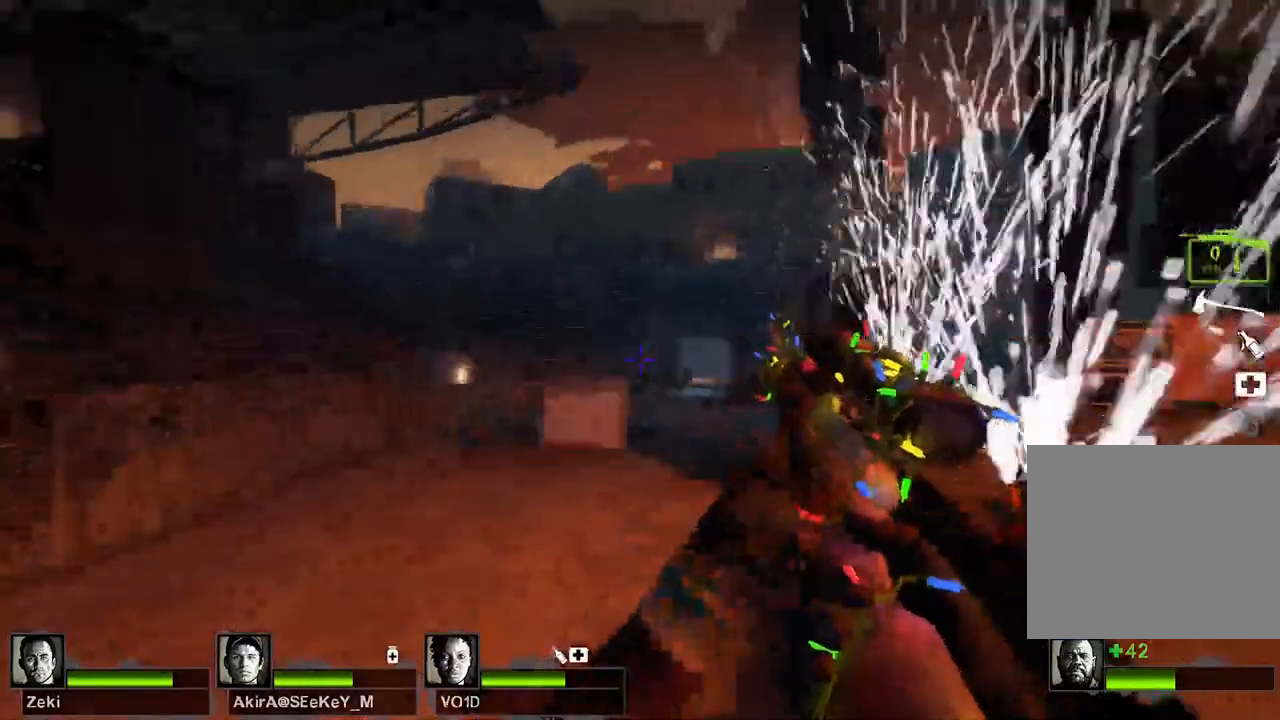
{"keys": [], "events": [[67, "s", "down"], [150, "a", "down"], [250, "s", "up"], [417, "w", "down"], [450, "a", "up"], [483, "w", "up"]]}
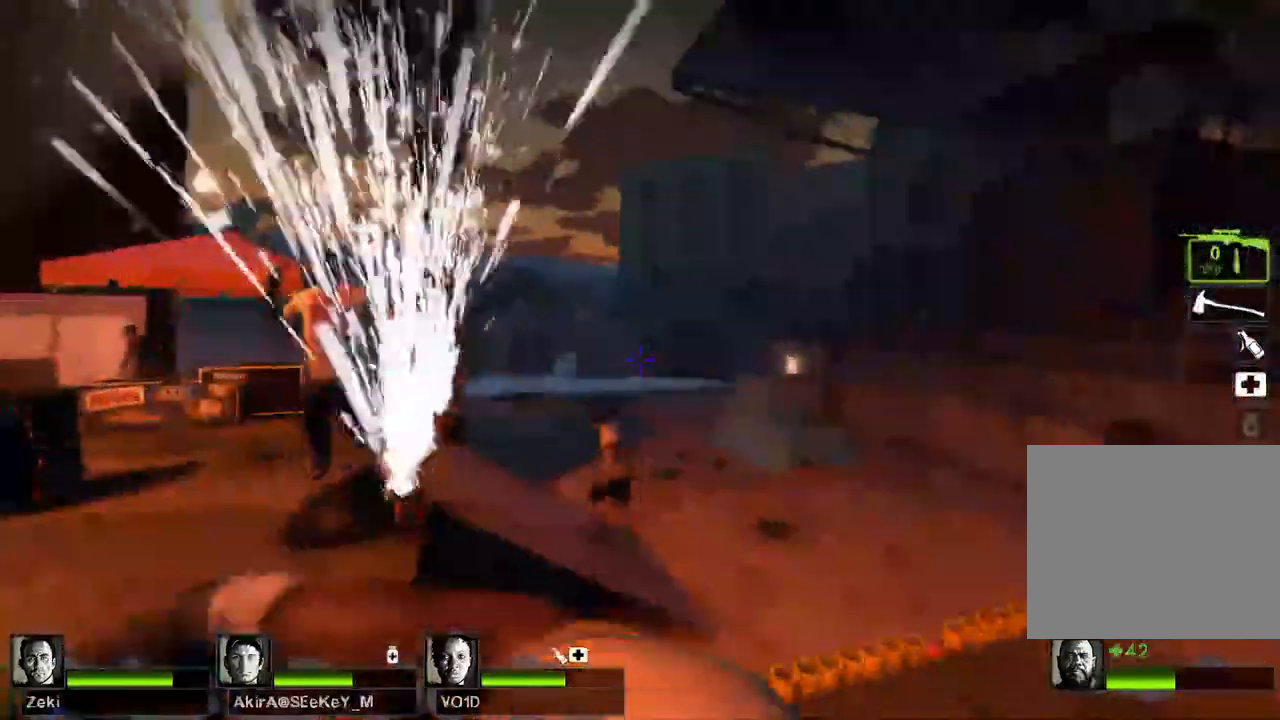
{"keys": ["s"], "events": [[383, "d", "down"], [383, "s", "down"], [500, "d", "up"]]}
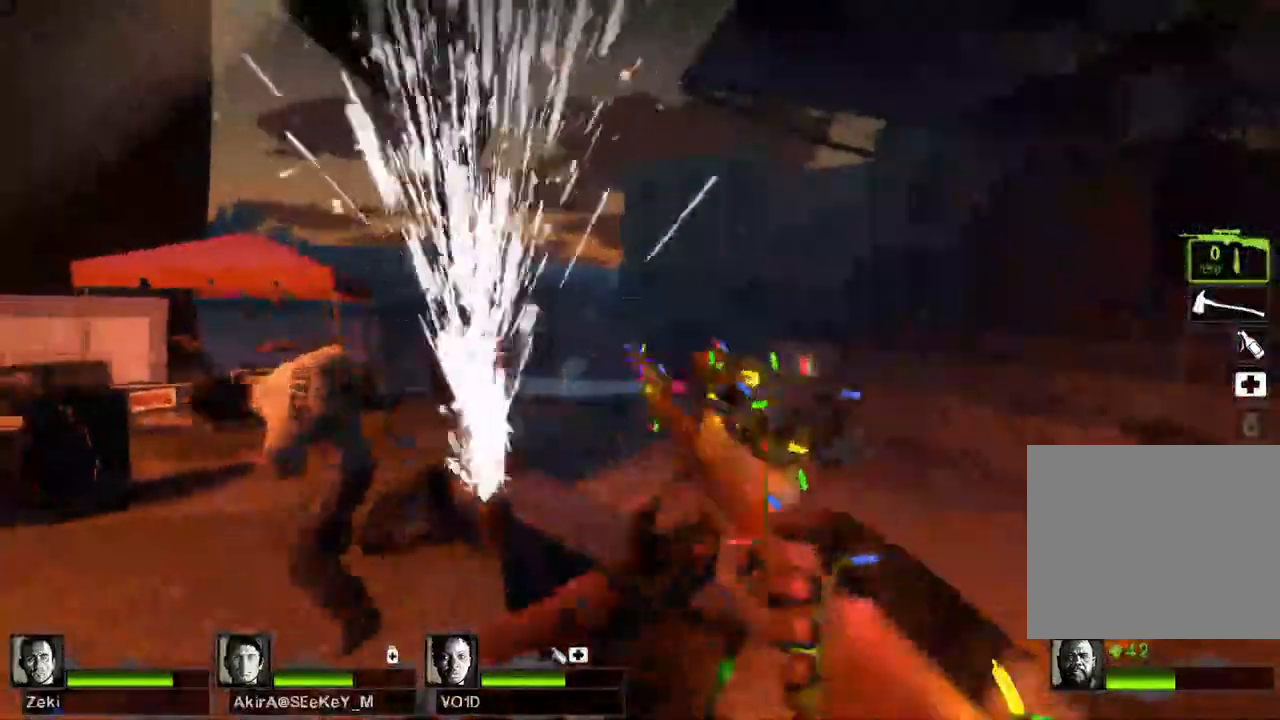
{"keys": ["a", "s"], "events": [[17, "a", "down"], [33, "s", "up"], [217, "w", "down"], [367, "w", "up"], [483, "s", "down"]]}
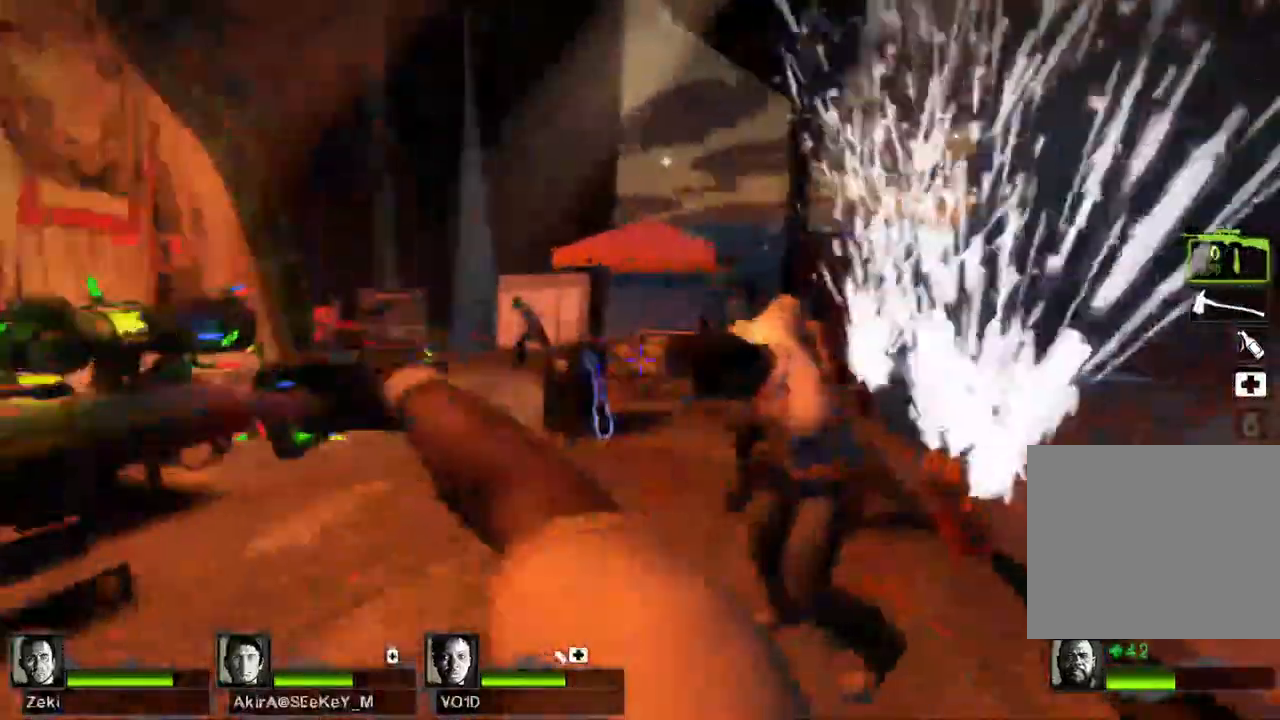
{"keys": [], "events": [[117, "a", "up"], [117, "s", "up"], [250, "w", "down"], [400, "w", "up"]]}
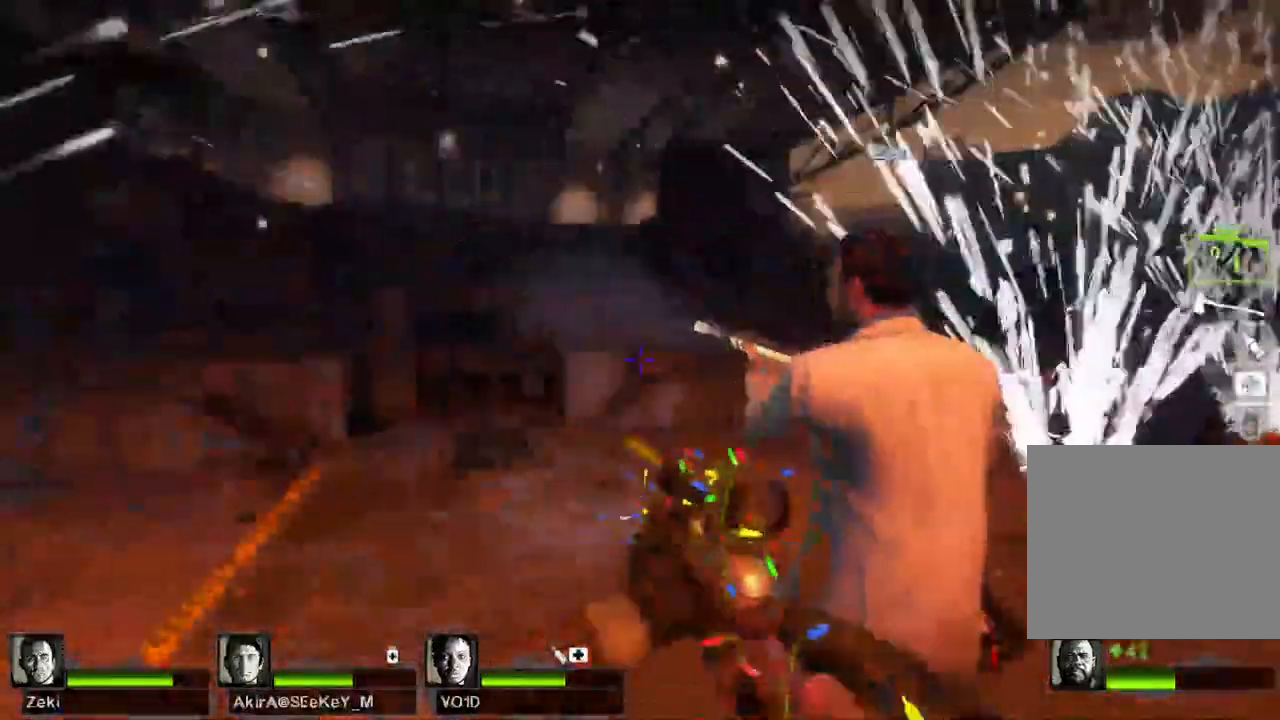
{"keys": ["d", "w"], "events": [[50, "s", "down"], [133, "d", "down"], [250, "s", "up"], [450, "w", "down"]]}
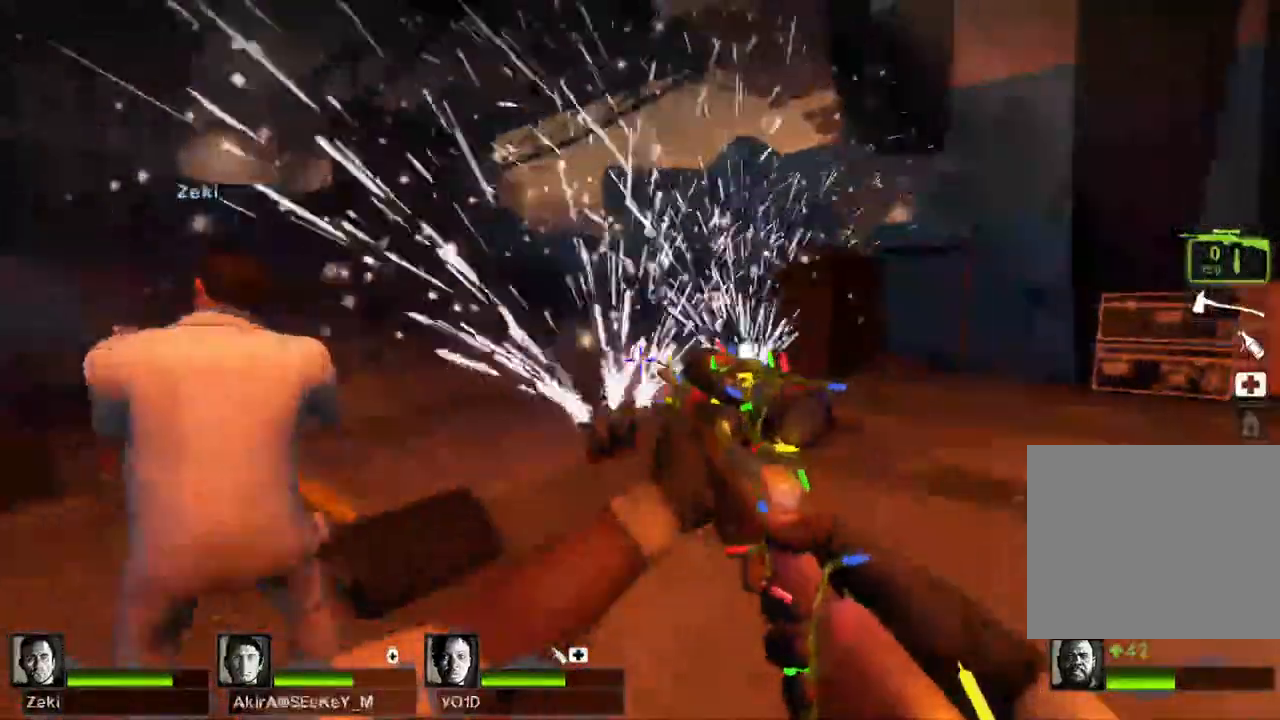
{"keys": ["a"], "events": [[83, "w", "up"], [300, "s", "down"], [400, "a", "down"], [417, "d", "up"], [450, "s", "up"]]}
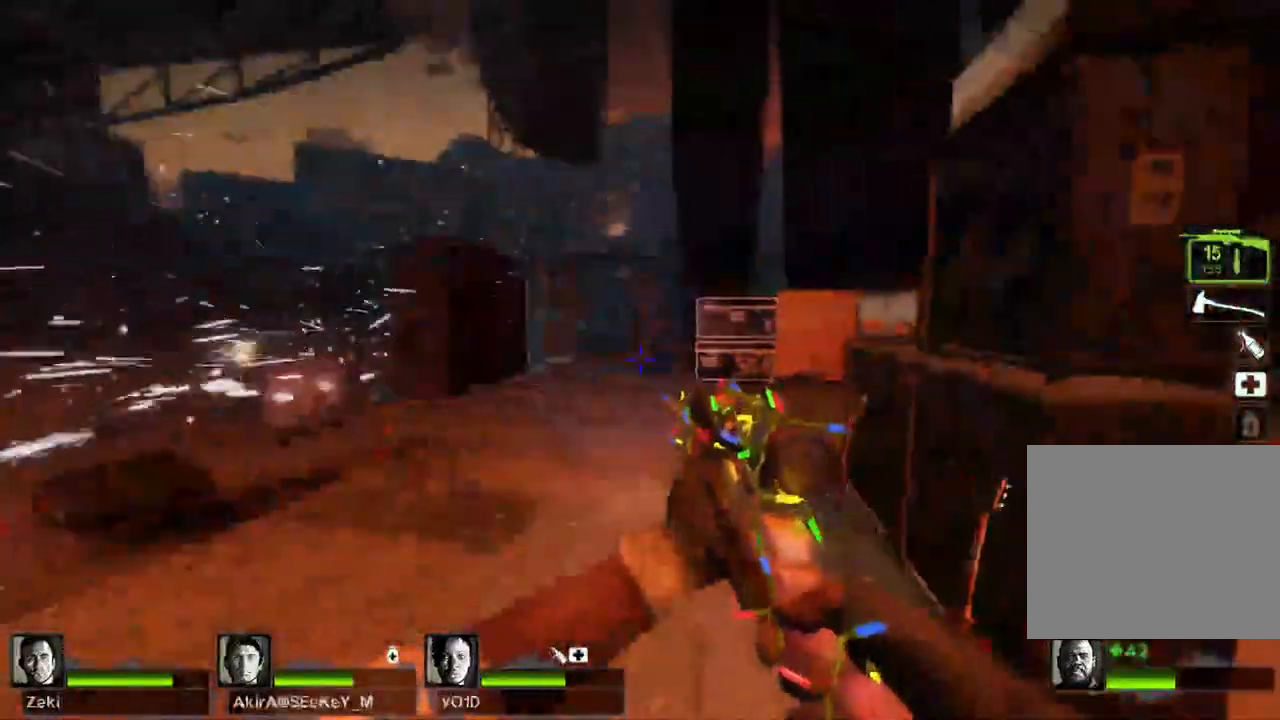
{"keys": ["a", "w"], "events": [[100, "w", "down"], [200, "a", "up"], [367, "a", "down"]]}
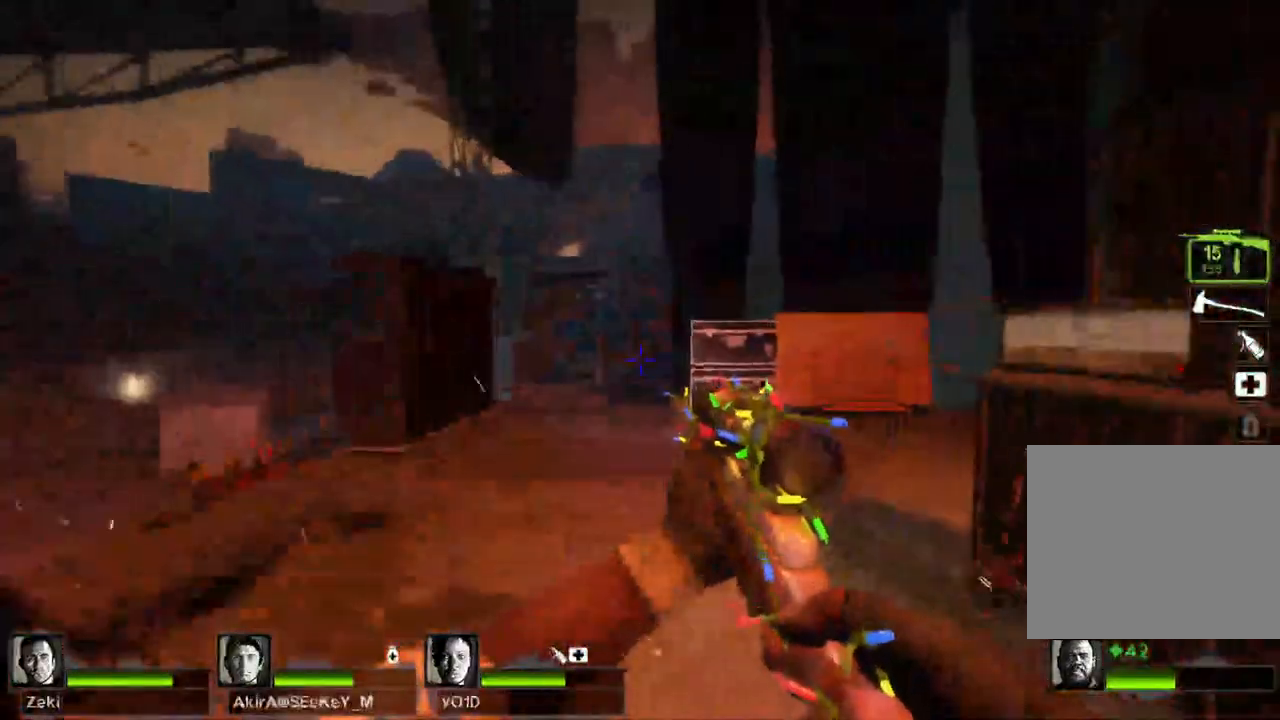
{"keys": ["a", "w"], "events": []}
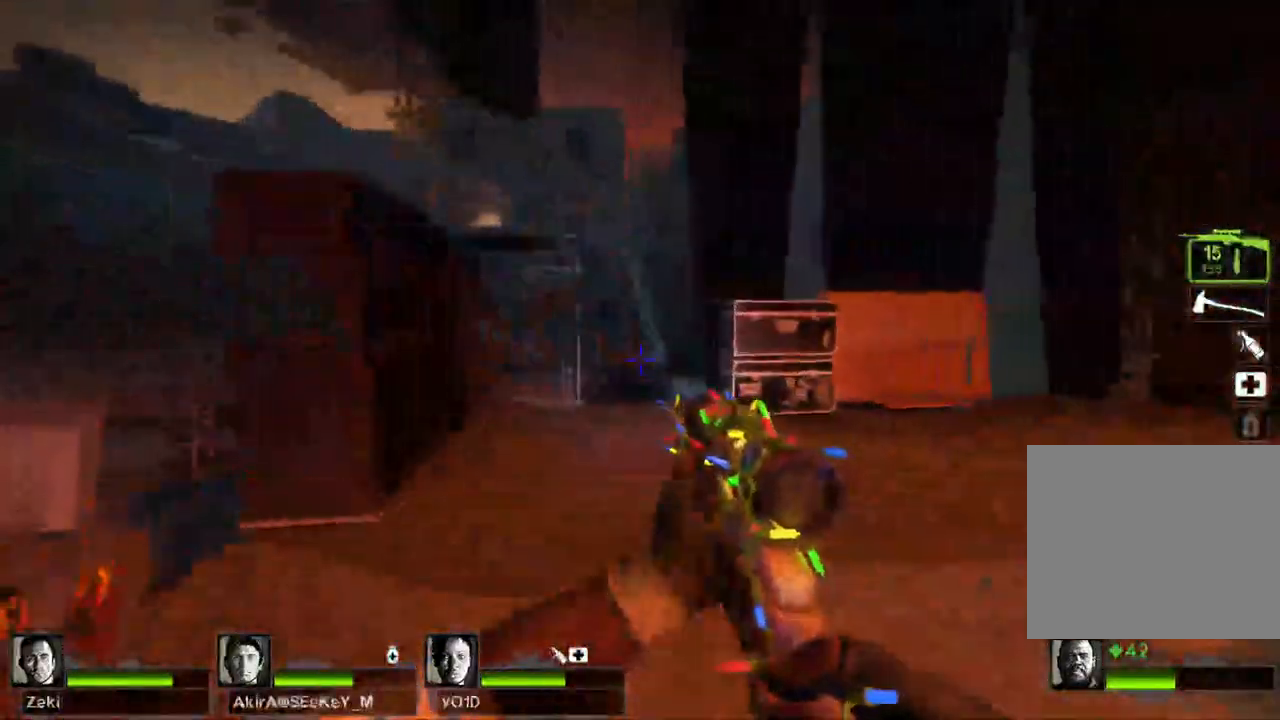
{"keys": ["shift", "w"], "events": [[117, "a", "up"], [117, "shift", "down"], [150, "w", "up"], [200, "space", "down"], [217, "space", "up"], [383, "w", "down"]]}
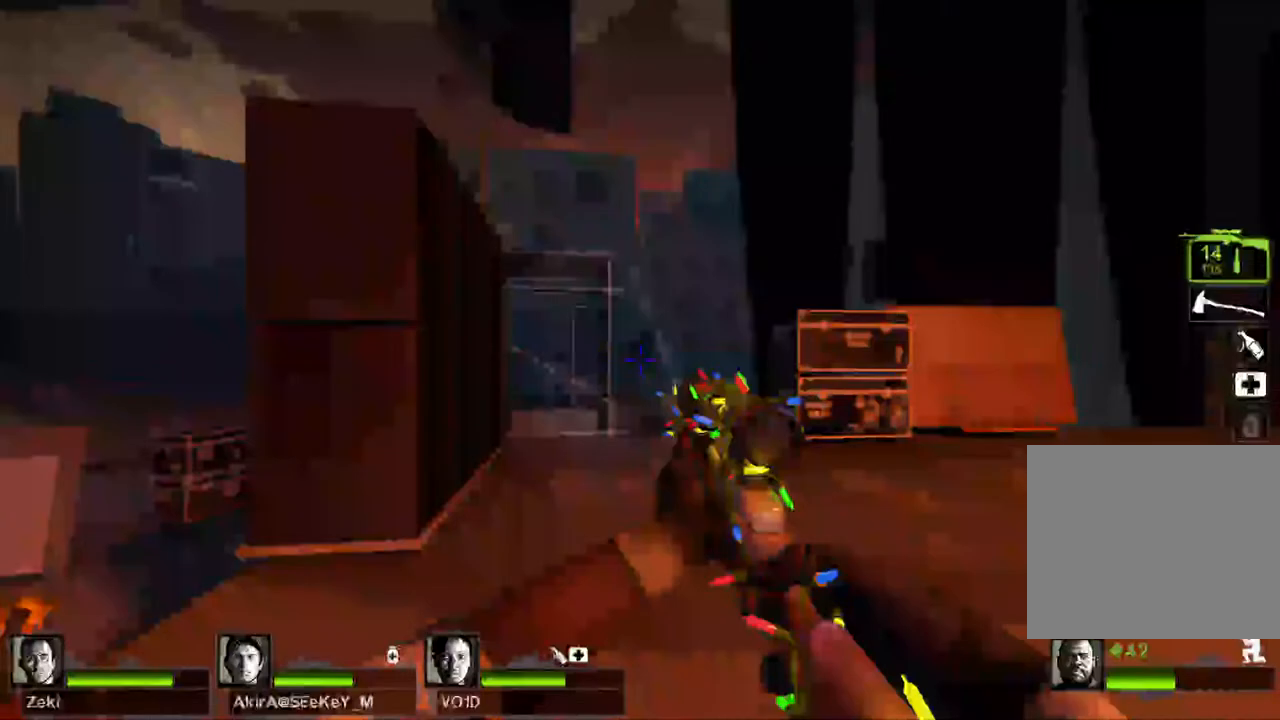
{"keys": ["d", "shift"], "events": [[300, "d", "down"], [367, "w", "up"]]}
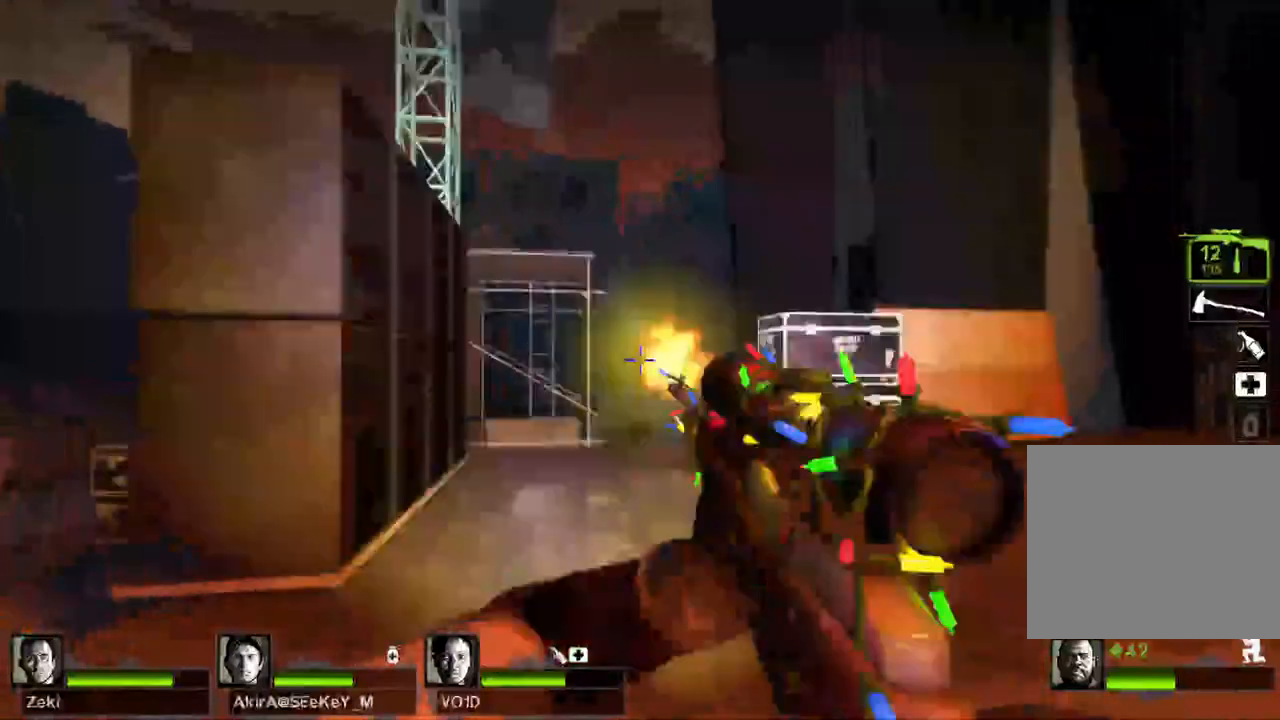
{"keys": ["w"], "events": [[33, "s", "down"], [133, "a", "down"], [133, "d", "up"], [267, "s", "up"], [350, "a", "up"], [350, "shift", "up"], [417, "w", "down"]]}
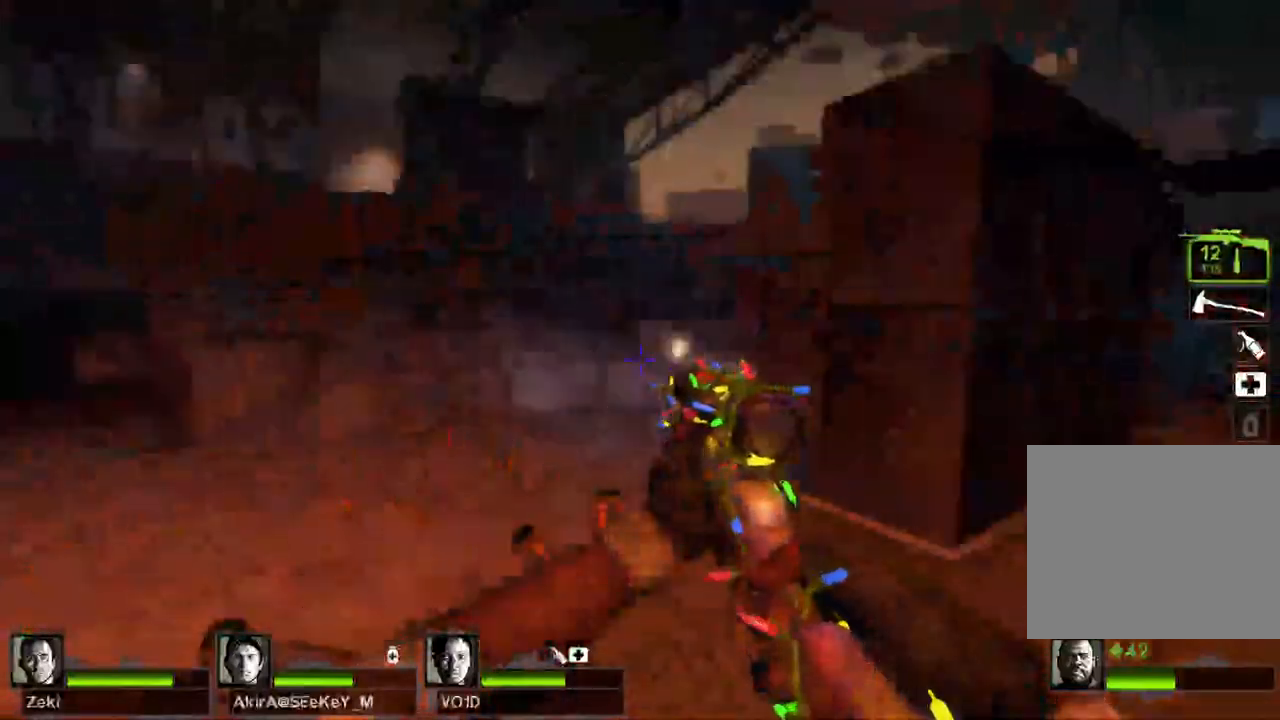
{"keys": ["a", "w"], "events": [[150, "w", "up"], [283, "a", "down"], [467, "w", "down"]]}
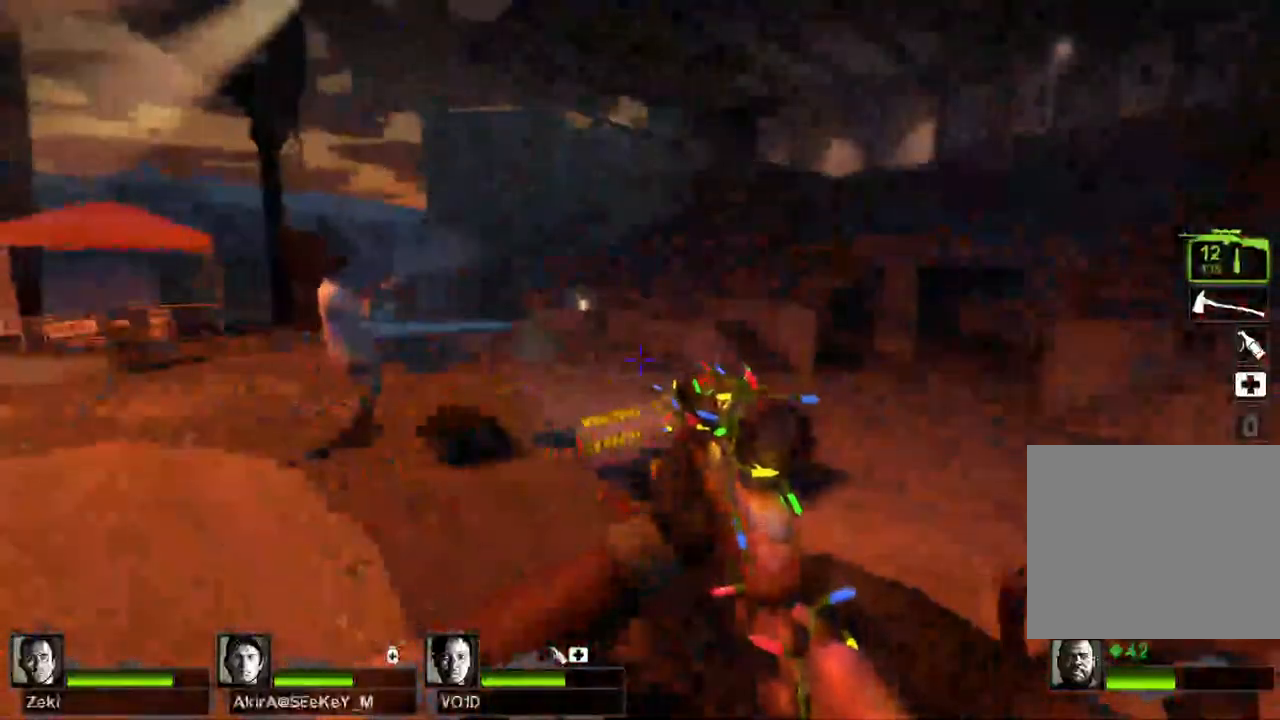
{"keys": ["w"], "events": [[433, "a", "up"]]}
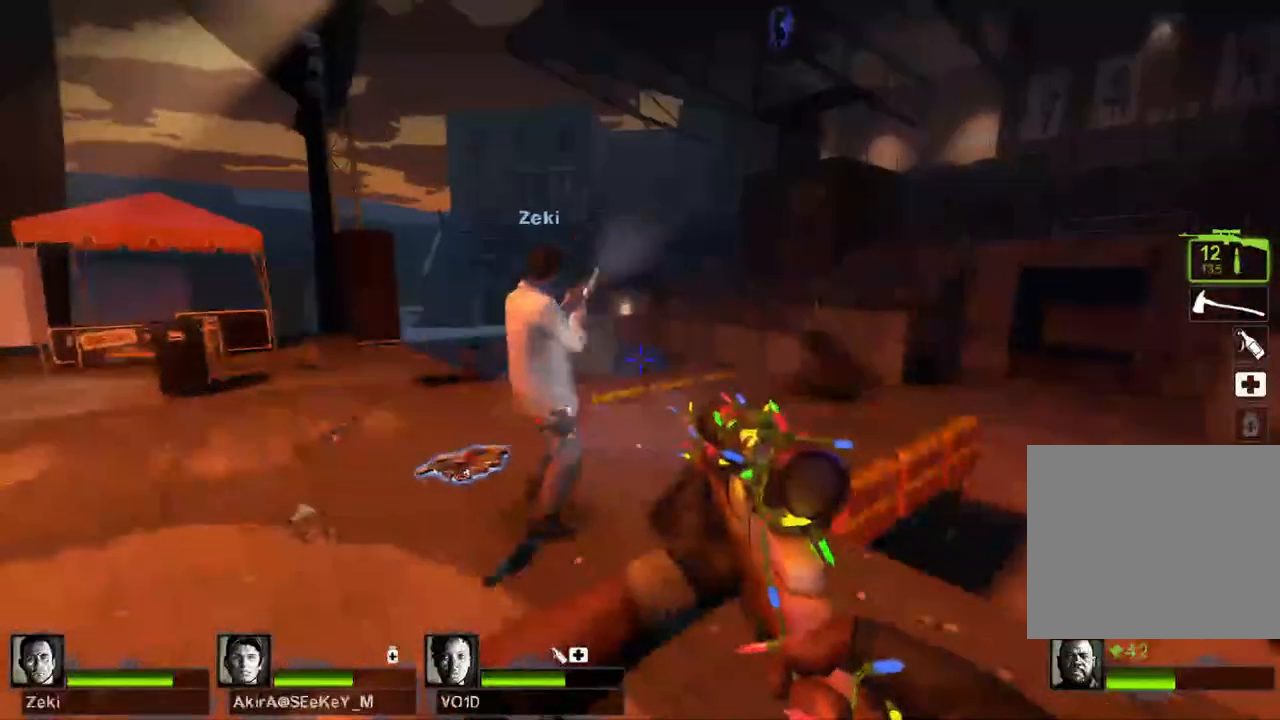
{"keys": ["w"], "events": [[150, "a", "down"], [500, "a", "up"]]}